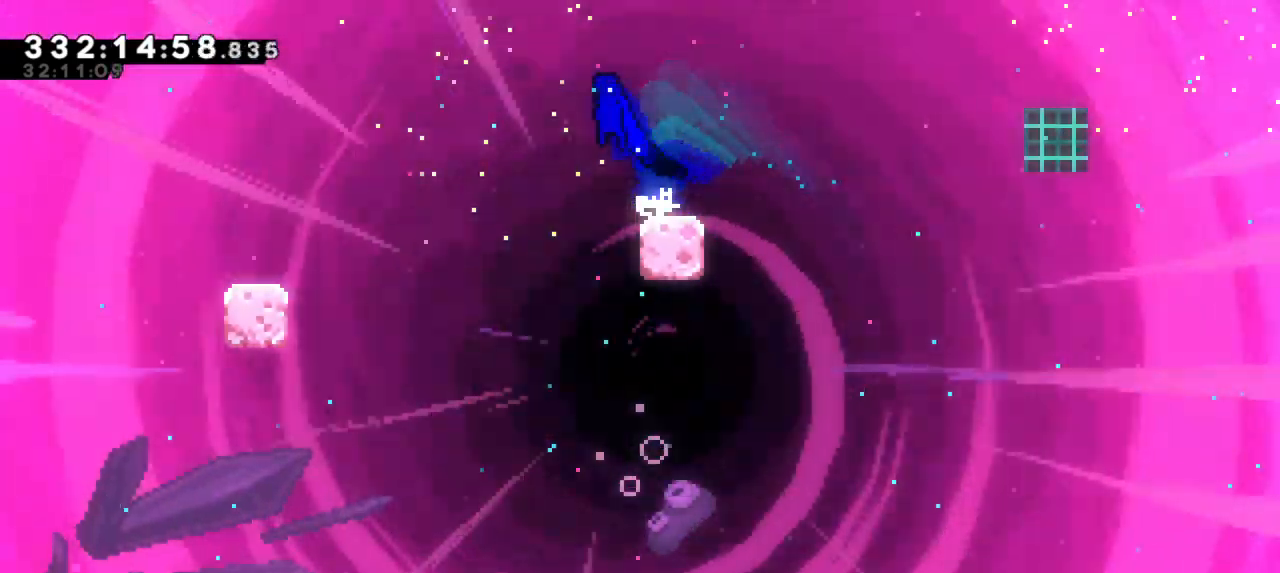
Gameplay with keyboard; each line is a JSON object with the keys held at the frame after it. "events" lists presses ("down") and releases ("up") of "dash", "demo", "down", "jump", "jump2", "left", "right" and "up" between this image and that frame as [ms after this image, input, new state], when the widget could be followed in between. No other keys are recorded. Mouse input is not recorded. Key names are as the overlay labels them; some are game actions (e.g. jump) rather than physical keys. Not read: grab other_keys.
{"keys": ["dash", "left", "up"], "events": [[33, "jump2", "up"], [483, "up", "down"], [500, "dash", "down"]]}
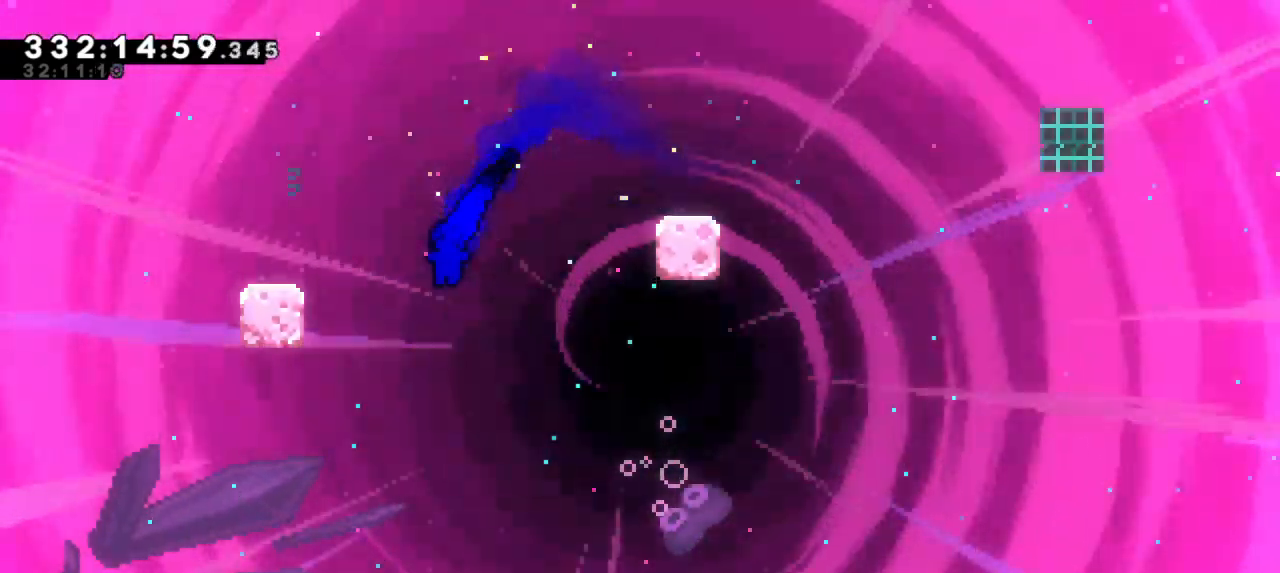
{"keys": [], "events": [[167, "dash", "up"], [317, "up", "up"], [333, "left", "up"]]}
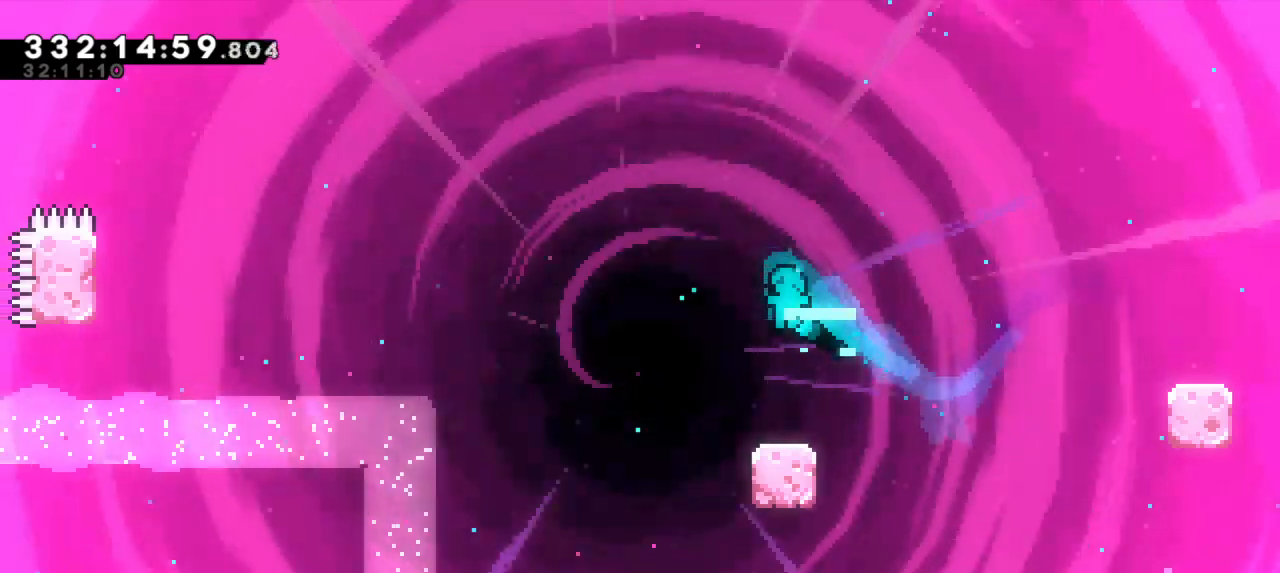
{"keys": [], "events": [[217, "right", "down"], [233, "jump2", "down"], [433, "jump2", "up"], [500, "right", "up"]]}
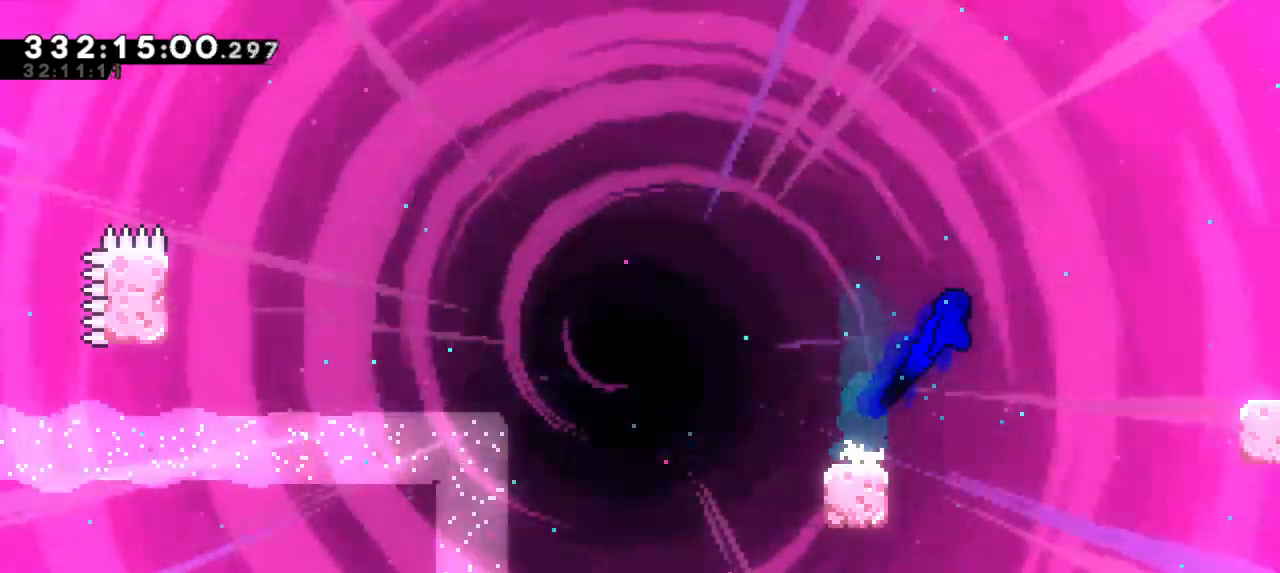
{"keys": ["jump2", "left"], "events": [[50, "down", "down"], [100, "dash", "down"], [100, "left", "down"], [300, "jump2", "down"], [367, "dash", "up"], [433, "down", "up"]]}
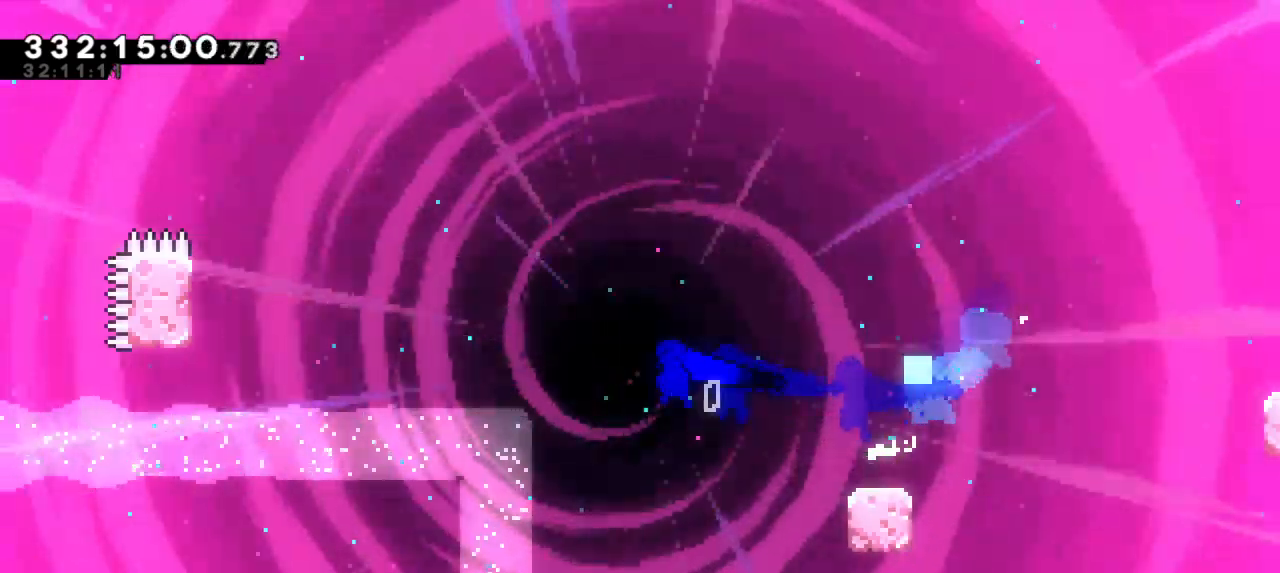
{"keys": ["left", "up"], "events": [[150, "jump2", "up"], [183, "up", "down"], [200, "dash", "down"], [367, "dash", "up"]]}
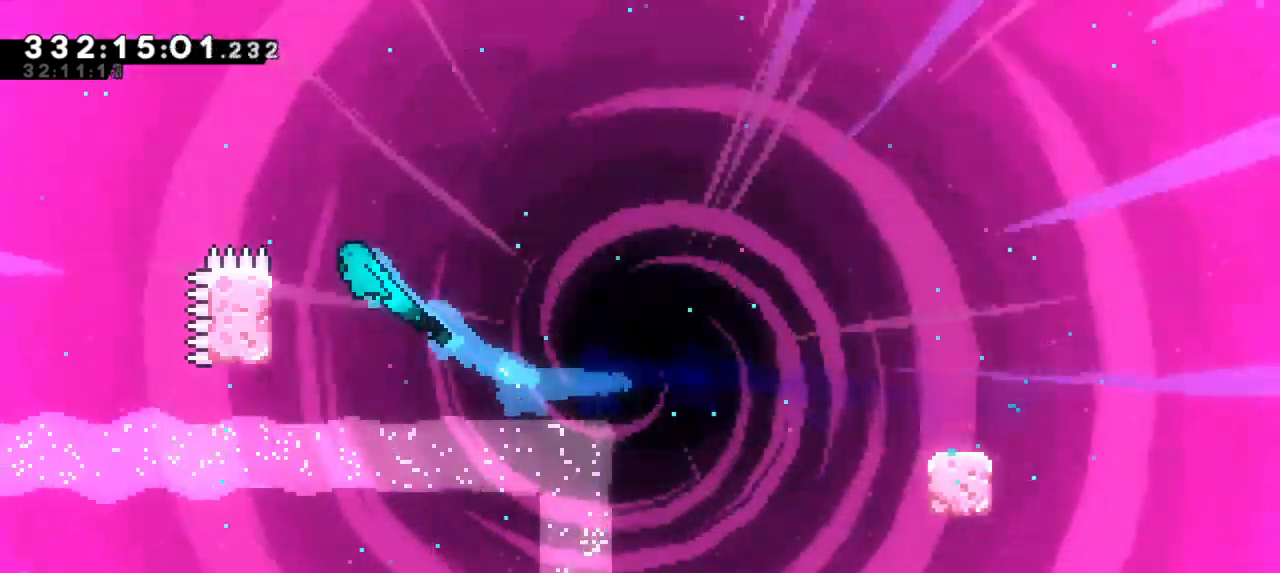
{"keys": [], "events": [[233, "up", "up"], [250, "left", "up"]]}
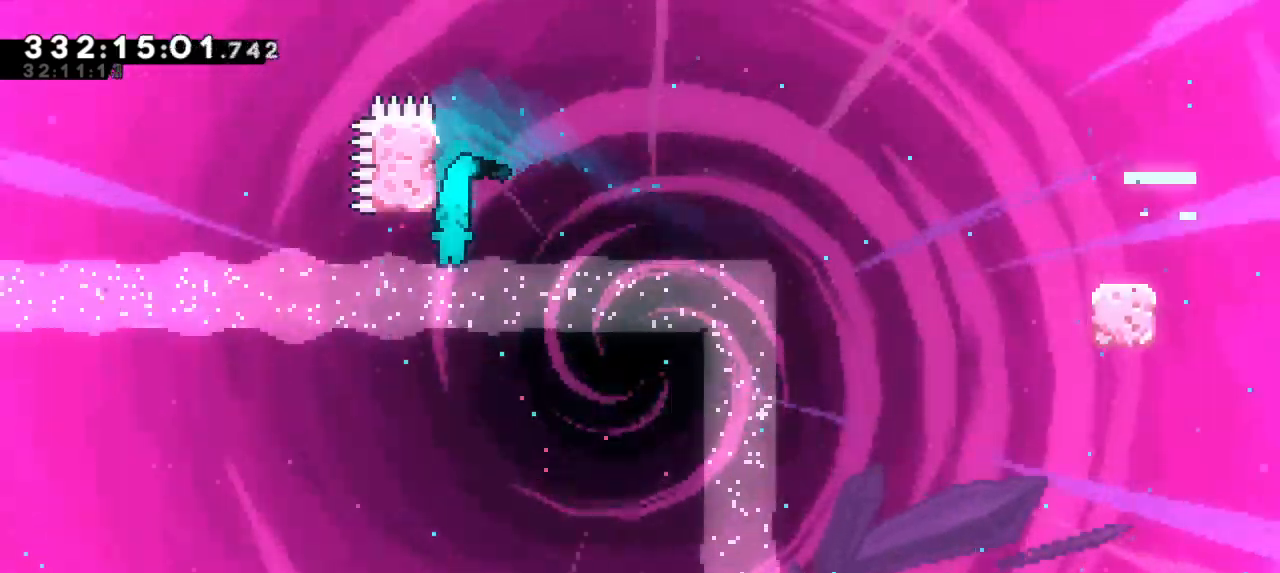
{"keys": [], "events": []}
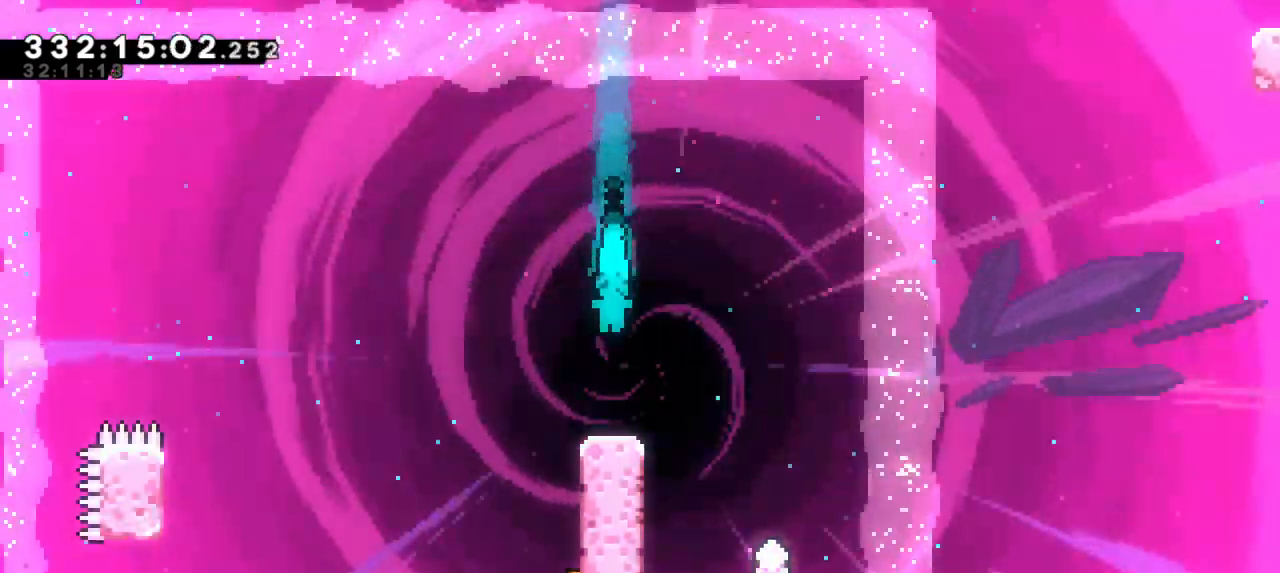
{"keys": [], "events": [[83, "right", "down"], [133, "jump2", "down"], [317, "jump2", "up"], [367, "right", "up"]]}
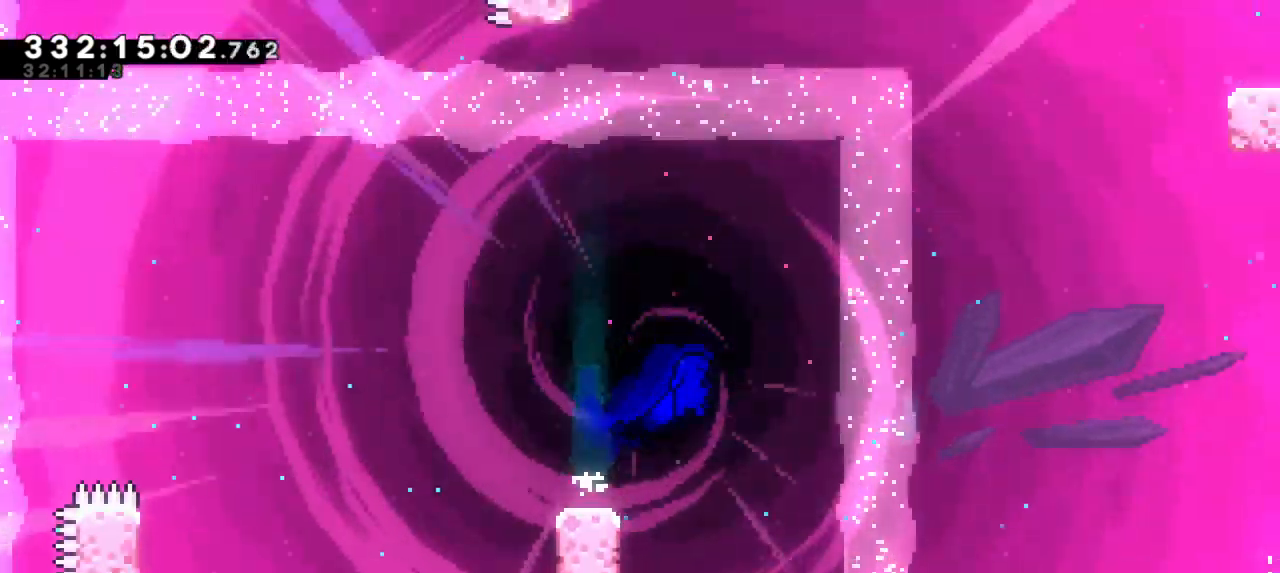
{"keys": ["down", "left"], "events": [[117, "left", "down"], [300, "down", "down"]]}
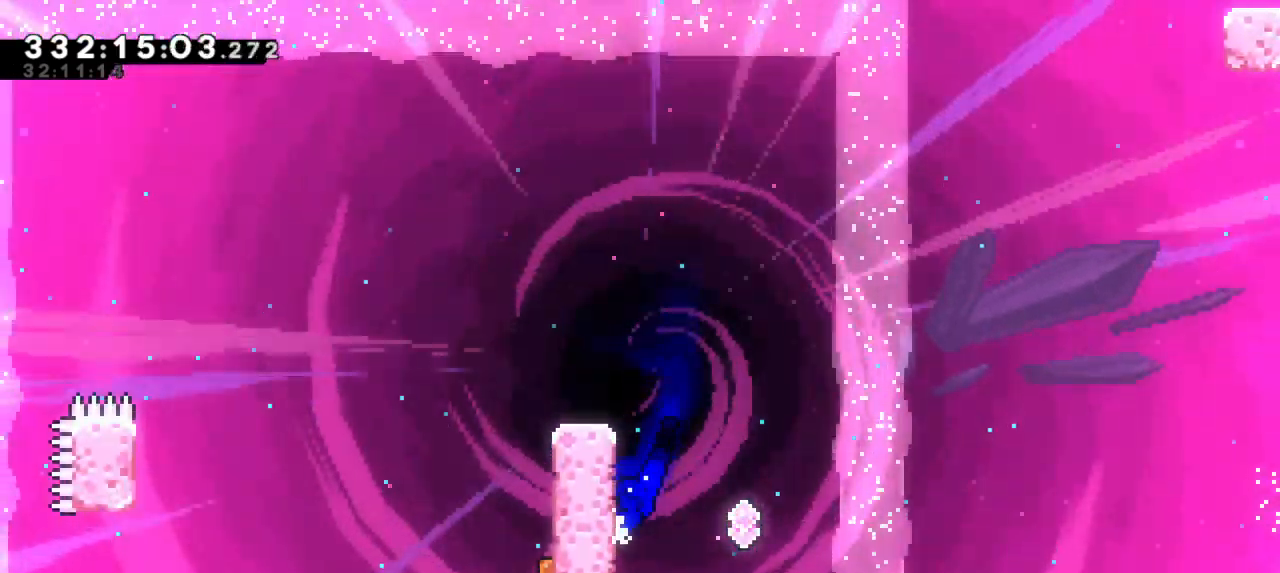
{"keys": ["jump2", "left", "up"], "events": [[50, "down", "up"], [333, "up", "down"], [350, "jump2", "down"]]}
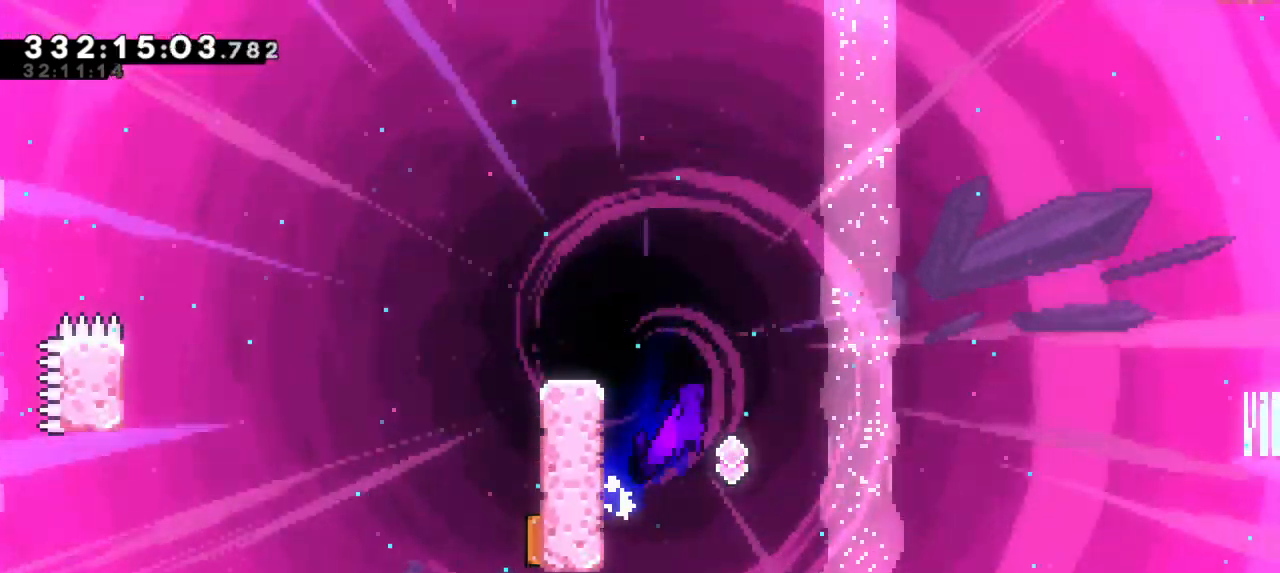
{"keys": ["left", "up"], "events": [[383, "jump2", "up"]]}
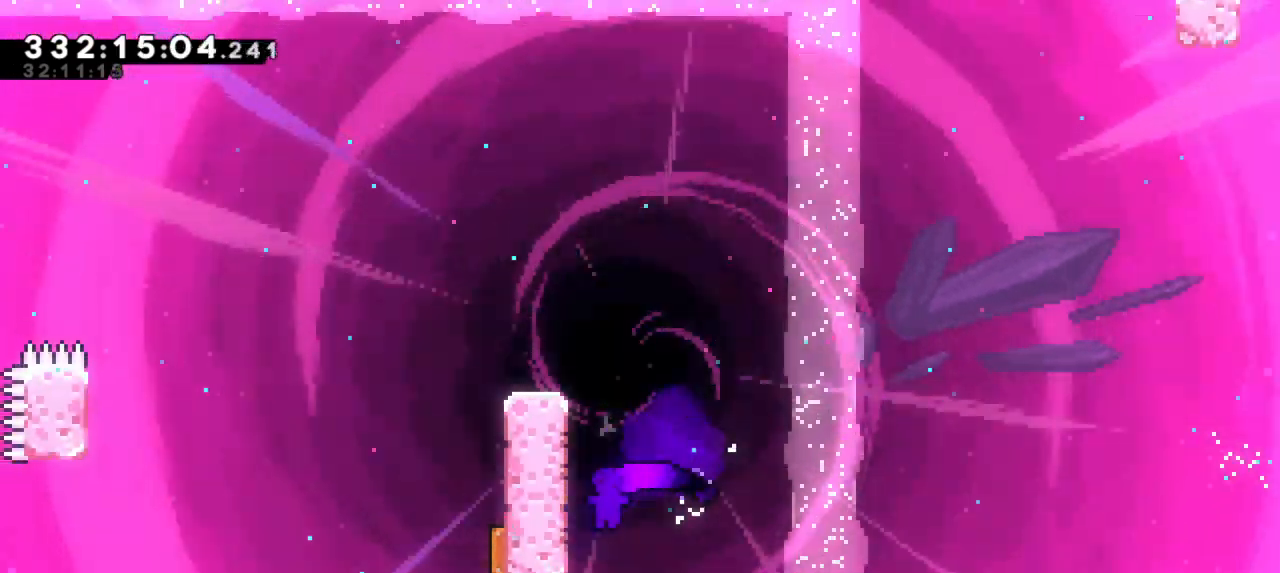
{"keys": ["jump2", "left", "up"], "events": [[50, "jump2", "down"], [333, "jump2", "up"], [417, "jump2", "down"]]}
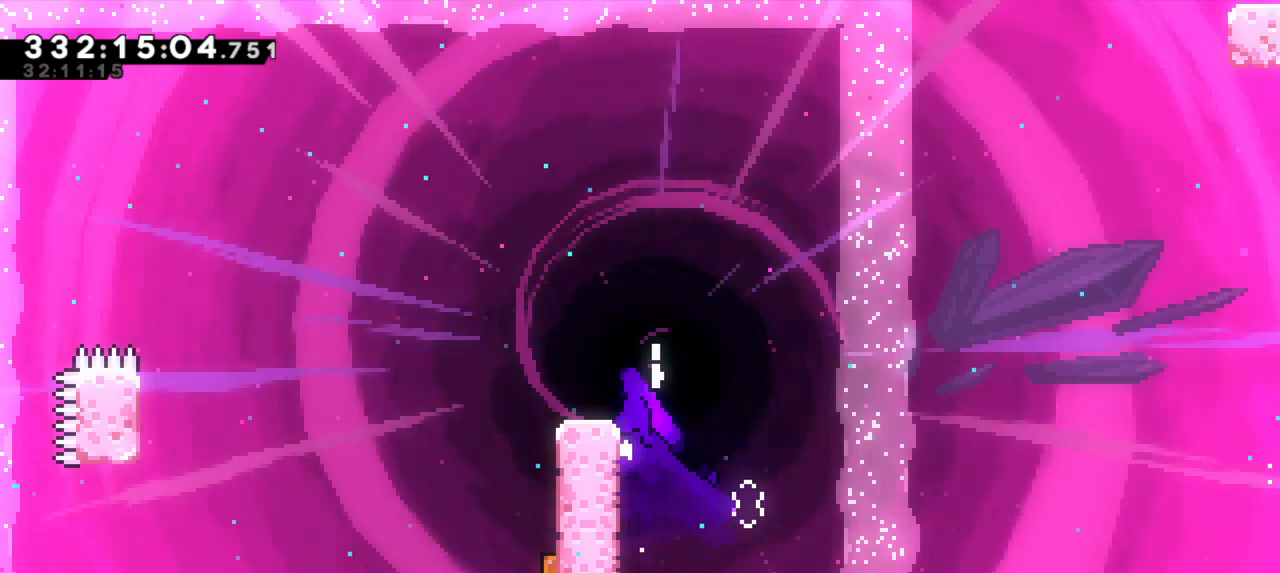
{"keys": ["jump2", "left"], "events": [[133, "up", "up"], [150, "left", "up"], [167, "jump2", "up"], [450, "jump2", "down"], [450, "left", "down"]]}
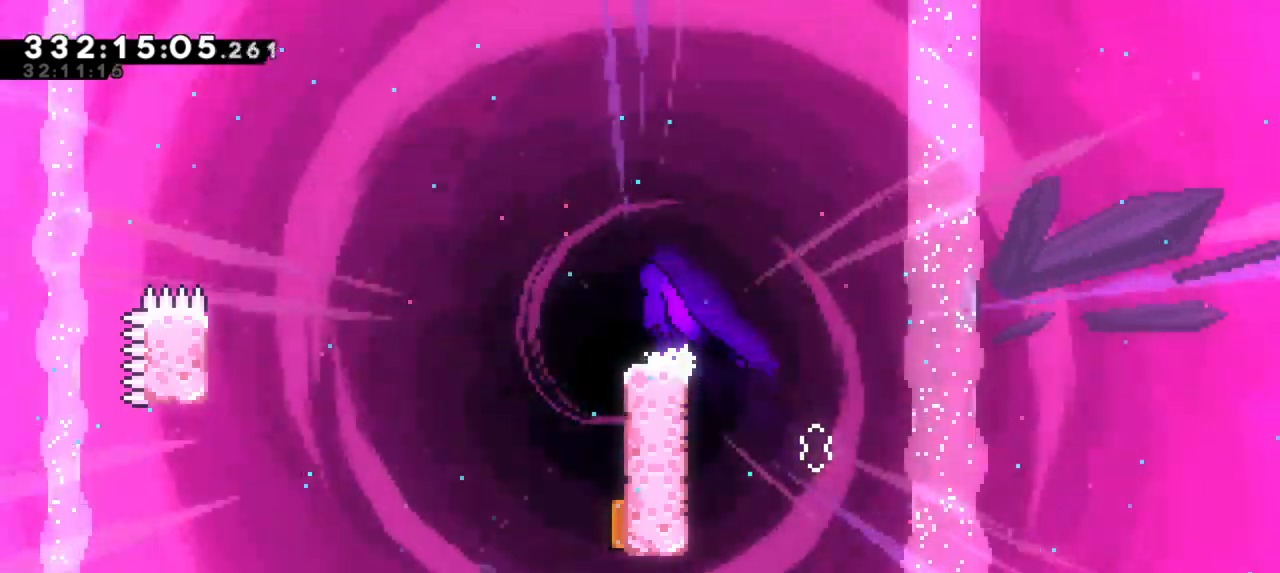
{"keys": [], "events": [[150, "jump2", "up"], [267, "left", "up"]]}
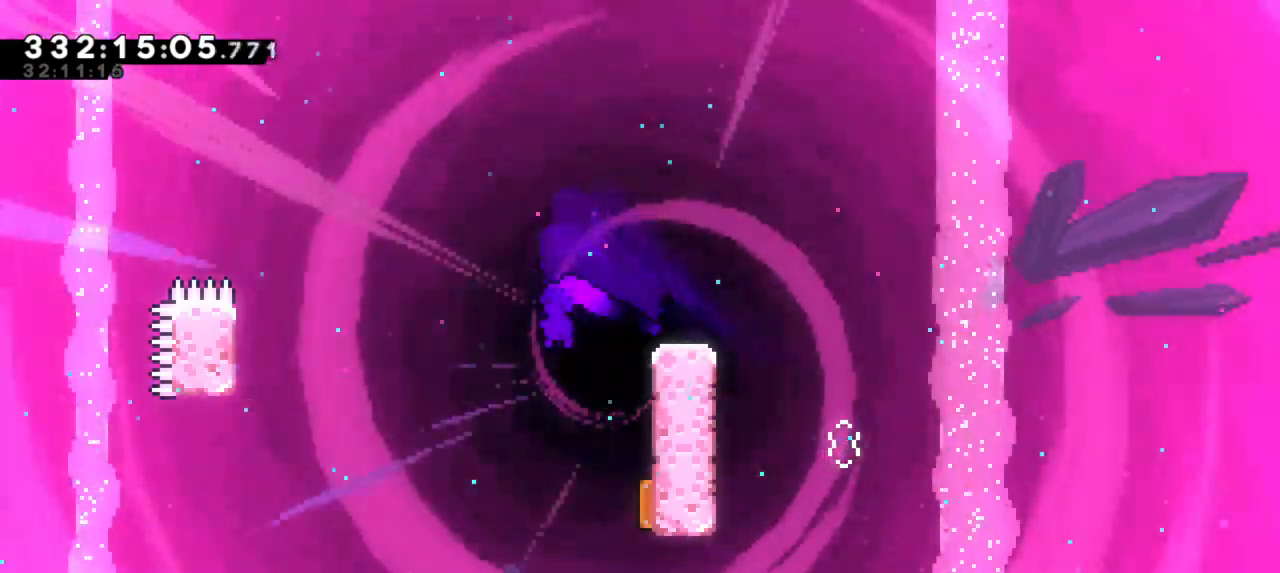
{"keys": ["left", "up"], "events": [[17, "right", "down"], [300, "left", "down"], [300, "up", "down"], [333, "right", "up"]]}